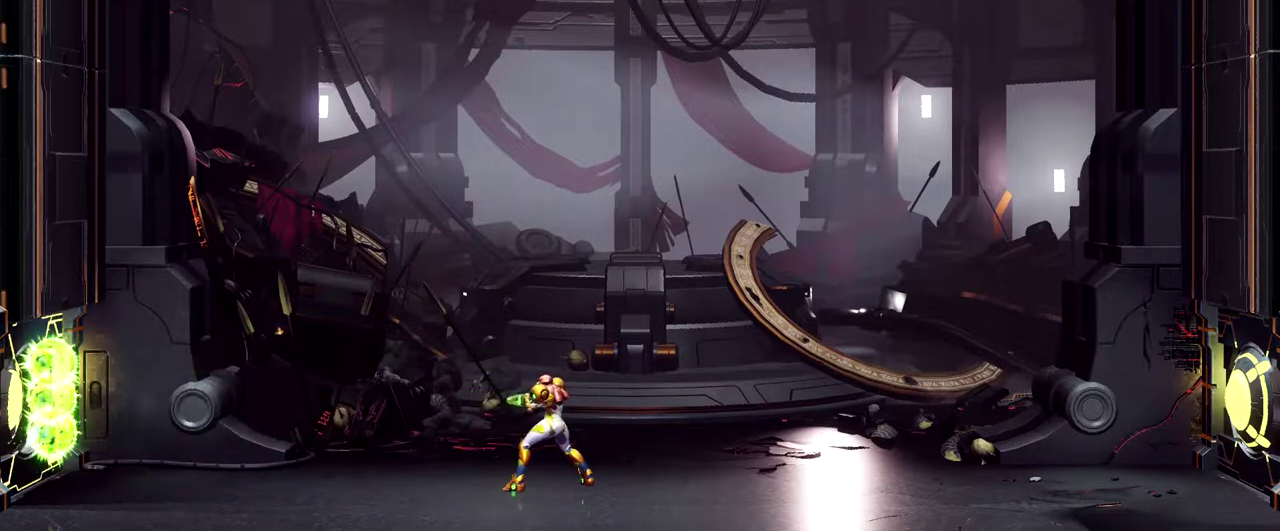
Gameplay with a controller (Nintendo layout); each line is a JSON object with the inputs held at the frame after it. "events" lists button and stick changes between this image and that frame as [ms after this image, input, new state], when the widget could be followed in between. Not read: R2 R3 right_stick.
{"buttons": [], "left_stick": "right", "events": [[33, "left_stick", "right"]]}
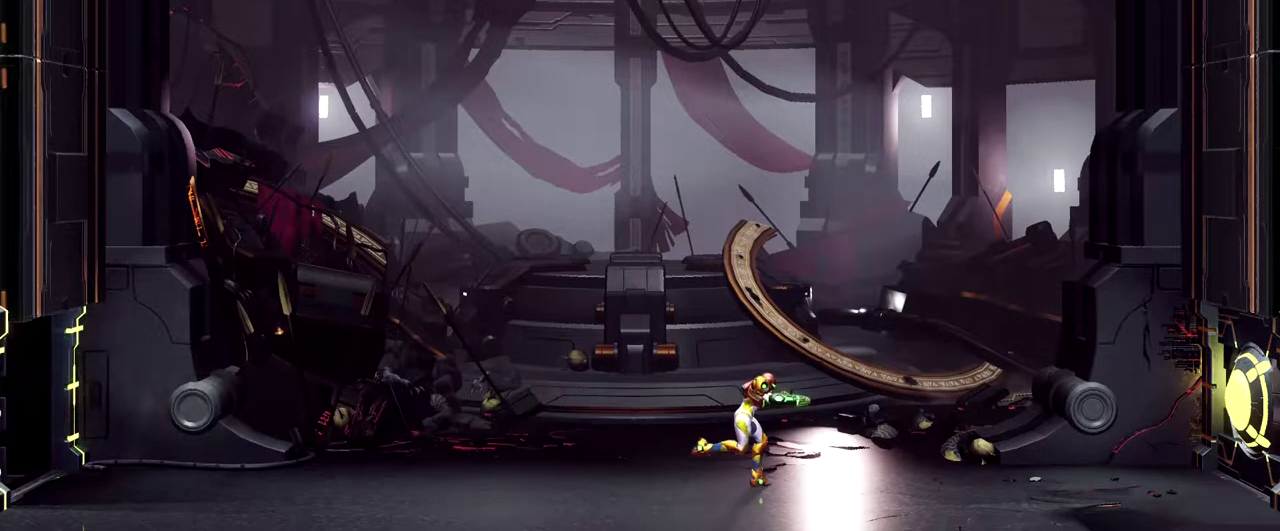
{"buttons": [], "left_stick": "left", "events": [[167, "left_stick", "center"], [217, "left_stick", "left"], [333, "L3", "down"], [500, "L3", "up"]]}
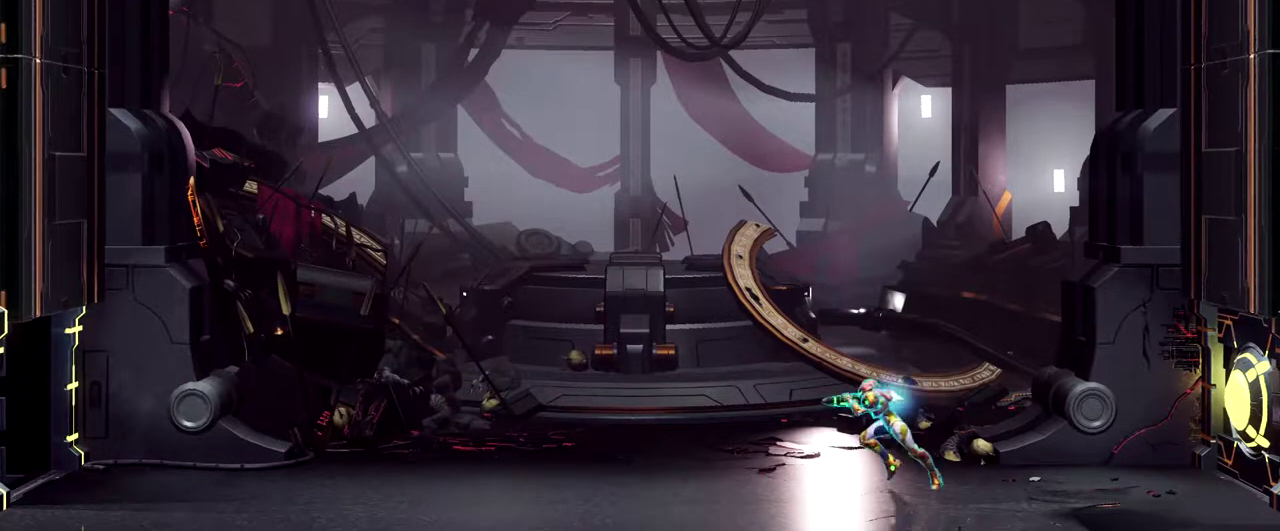
{"buttons": [], "left_stick": "left", "events": []}
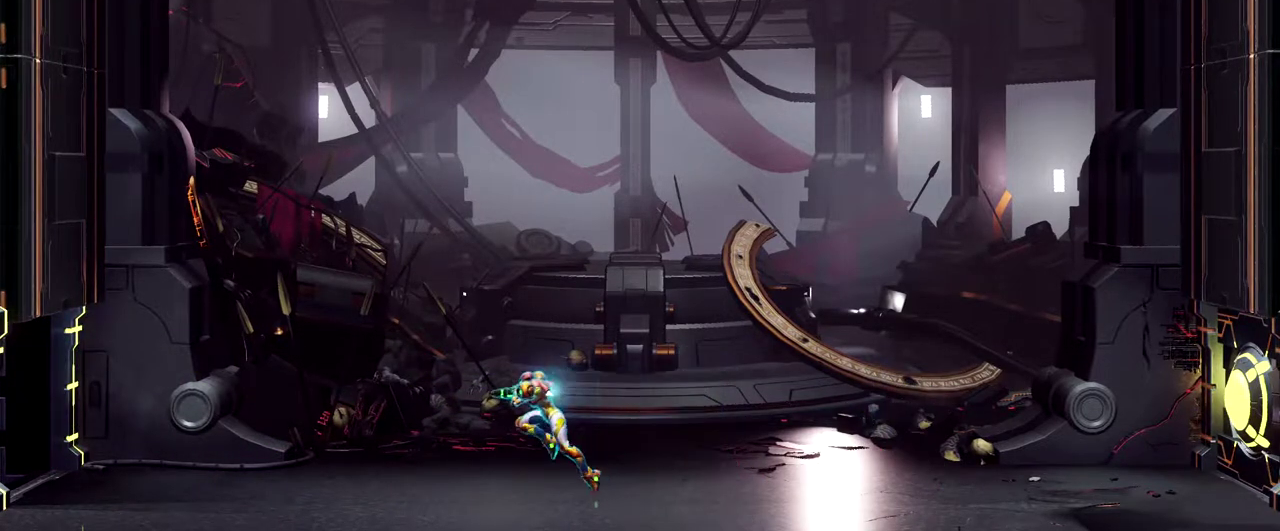
{"buttons": [], "left_stick": "left", "events": [[200, "A", "down"], [300, "A", "up"], [383, "A", "down"], [467, "A", "up"]]}
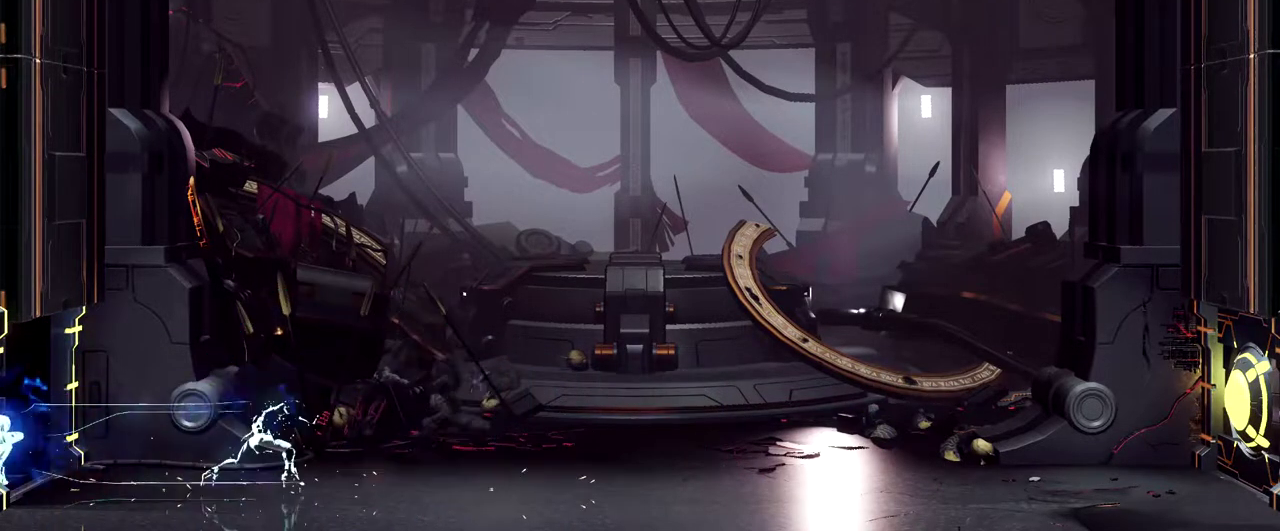
{"buttons": [], "left_stick": "center", "events": [[133, "A", "down"], [267, "A", "up"], [400, "left_stick", "center"]]}
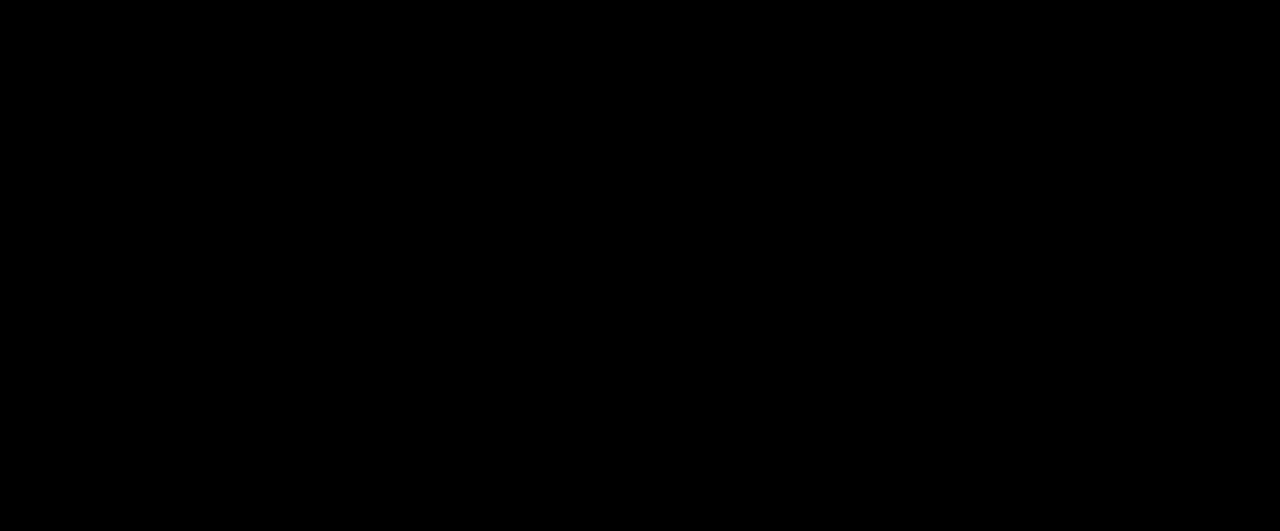
{"buttons": [], "left_stick": "up-left", "events": [[283, "left_stick", "up-left"]]}
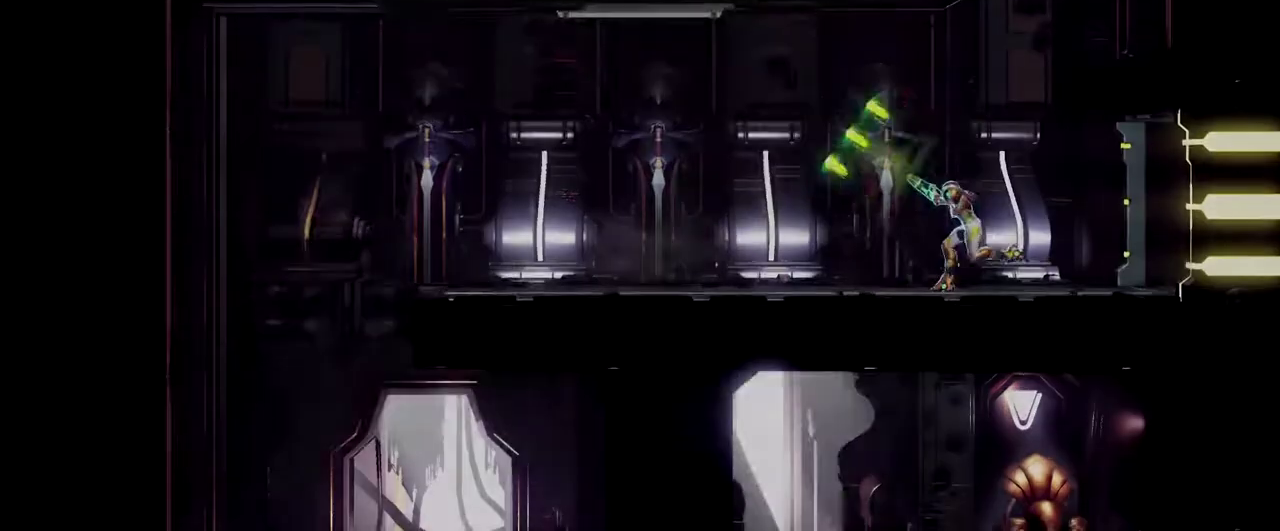
{"buttons": ["Y"], "left_stick": "up-left", "events": [[33, "Y", "down"], [100, "Y", "up"], [133, "left_stick", "center"], [183, "Y", "down"], [250, "Y", "up"], [350, "Y", "down"], [383, "left_stick", "up-left"], [417, "Y", "up"], [483, "Y", "down"]]}
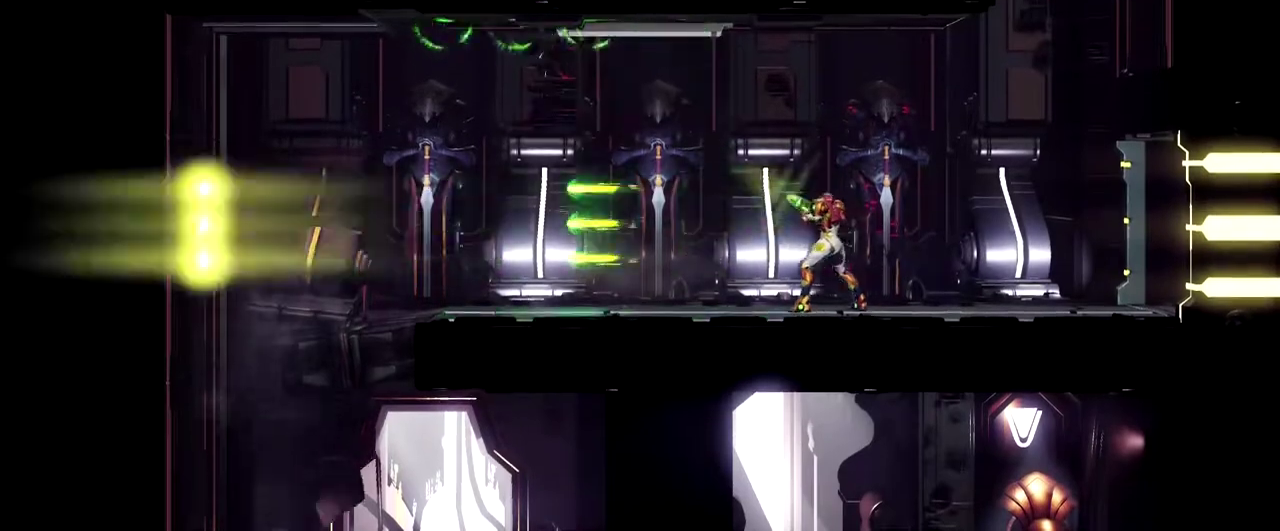
{"buttons": [], "left_stick": "center", "events": [[67, "Y", "up"], [150, "Y", "down"], [233, "Y", "up"], [300, "Y", "down"], [333, "left_stick", "center"], [400, "Y", "up"]]}
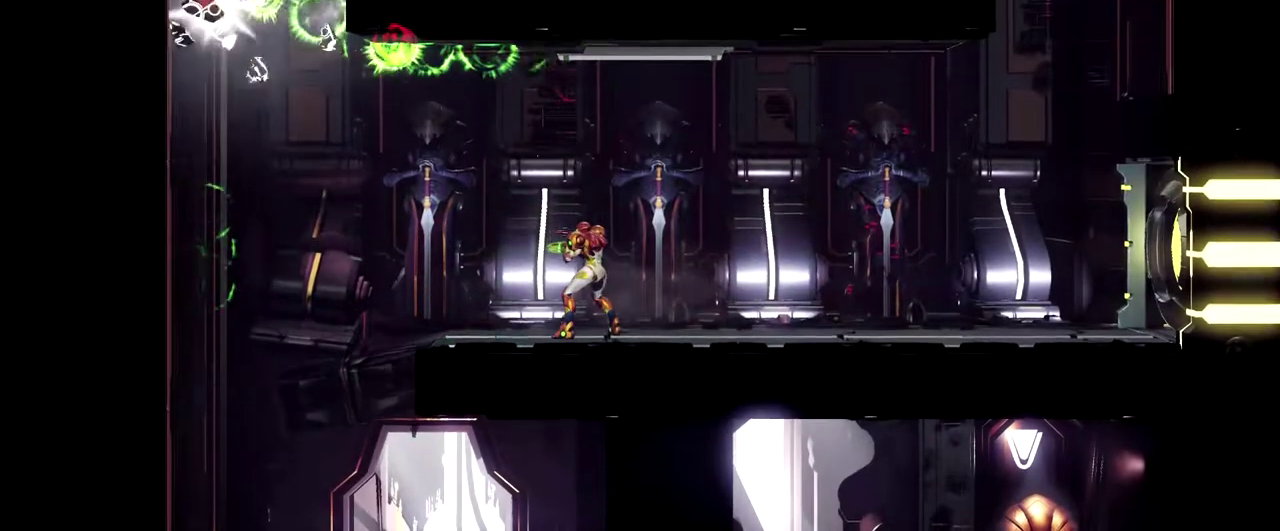
{"buttons": [], "left_stick": "left", "events": [[350, "left_stick", "left"]]}
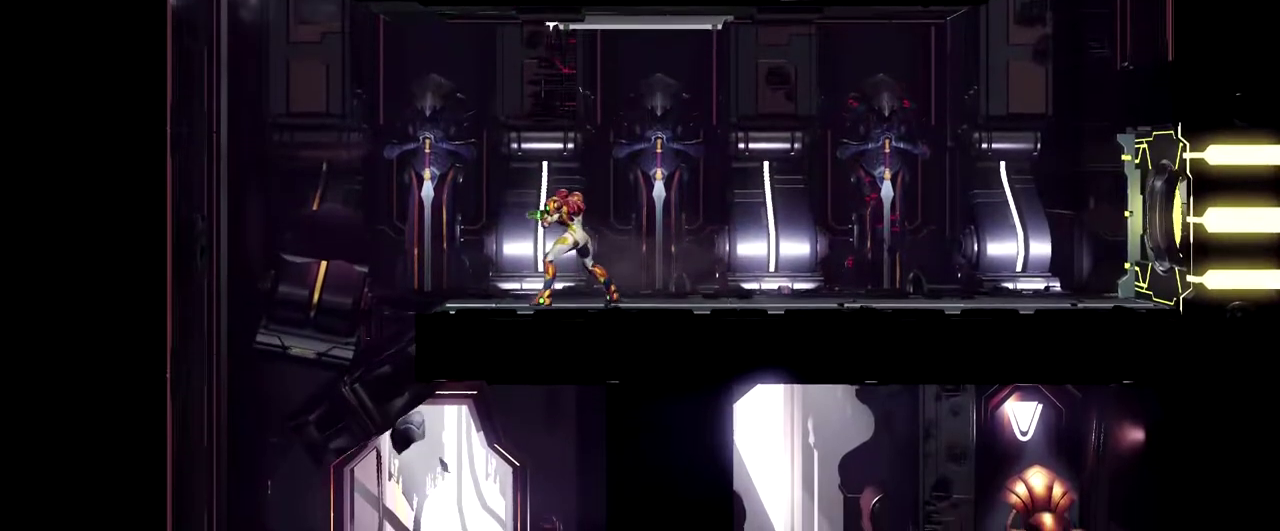
{"buttons": ["B"], "left_stick": "right", "events": [[183, "B", "down"], [417, "left_stick", "right"]]}
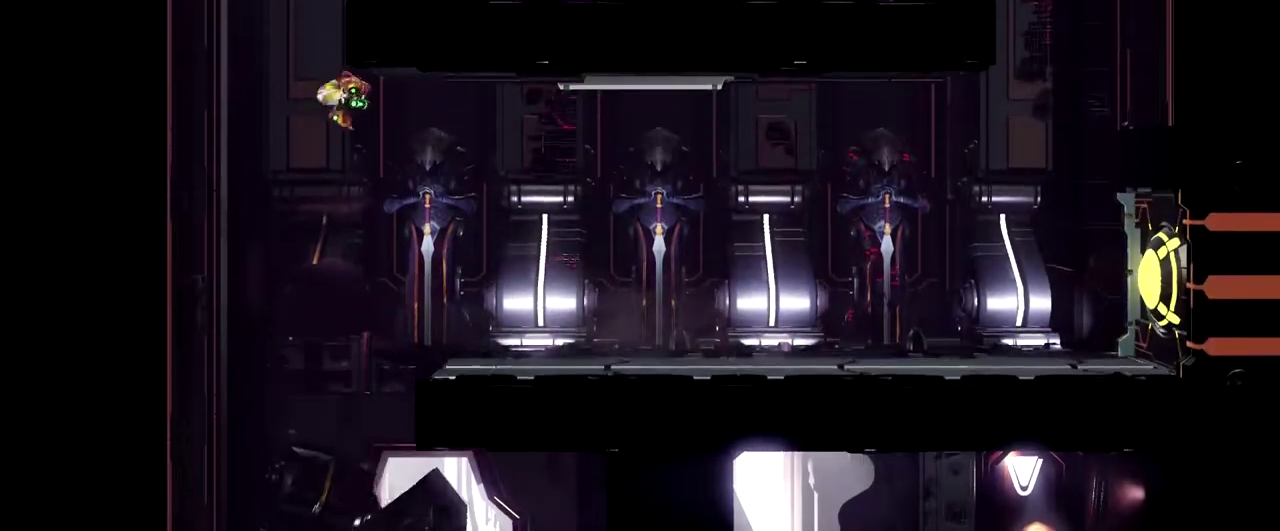
{"buttons": [], "left_stick": "right", "events": [[167, "B", "up"], [233, "B", "down"], [367, "B", "up"]]}
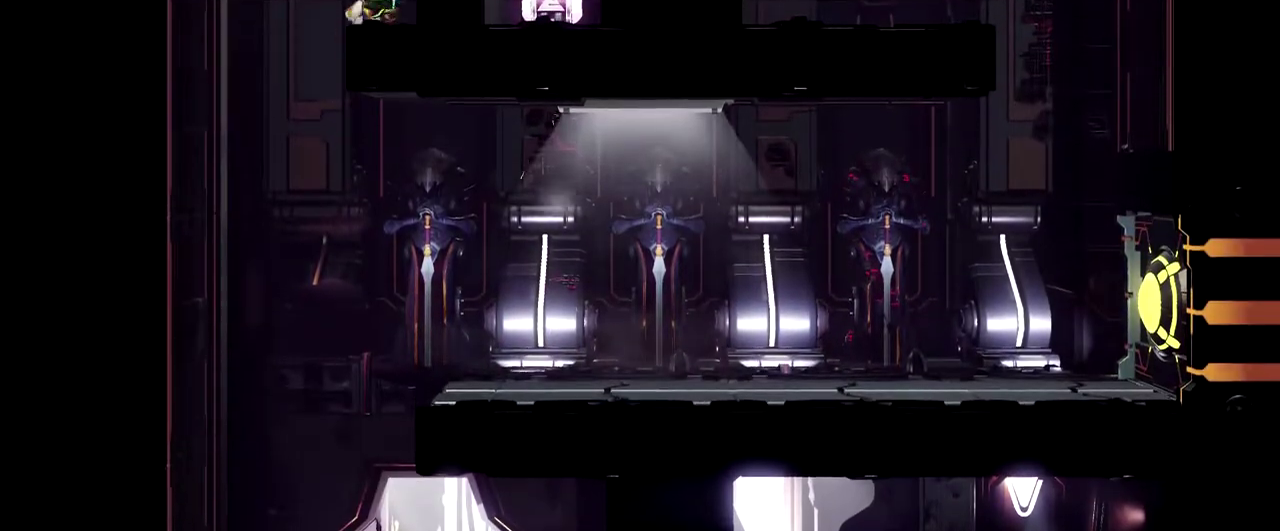
{"buttons": [], "left_stick": "right", "events": []}
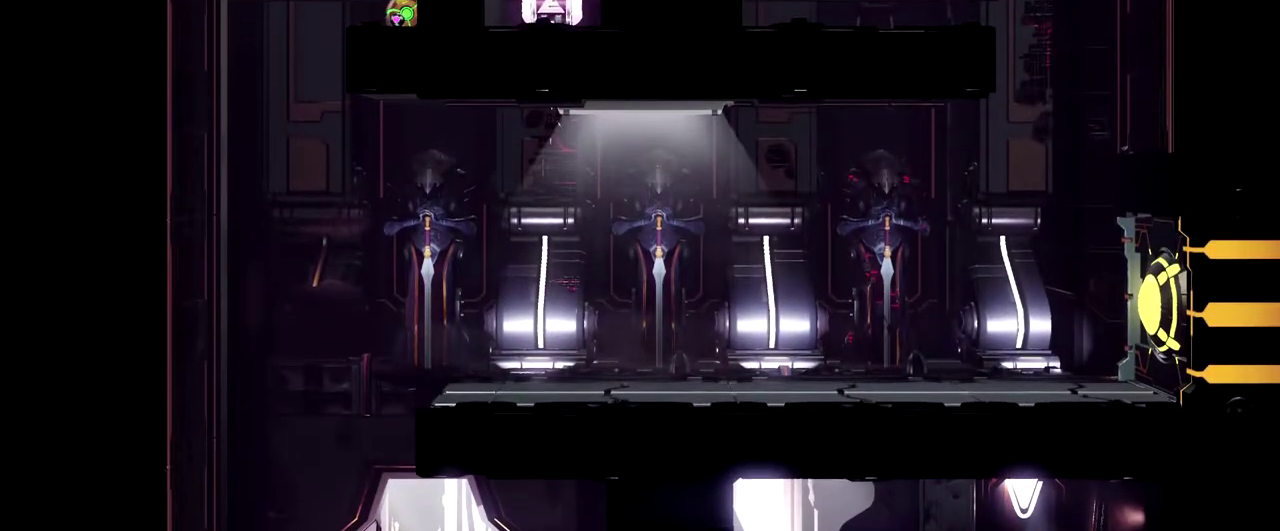
{"buttons": [], "left_stick": "right", "events": []}
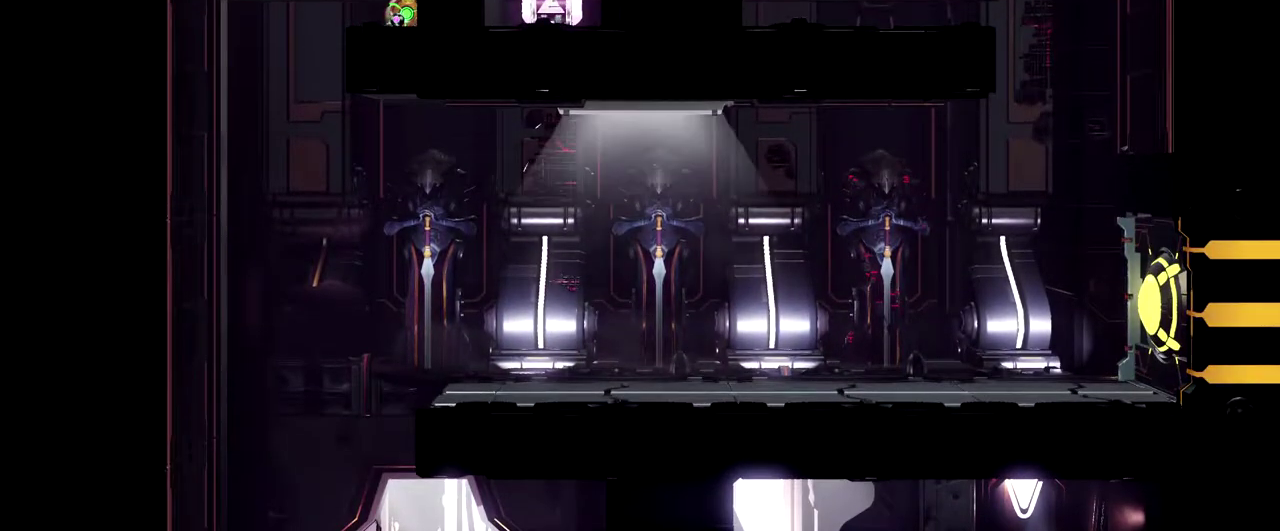
{"buttons": [], "left_stick": "right", "events": []}
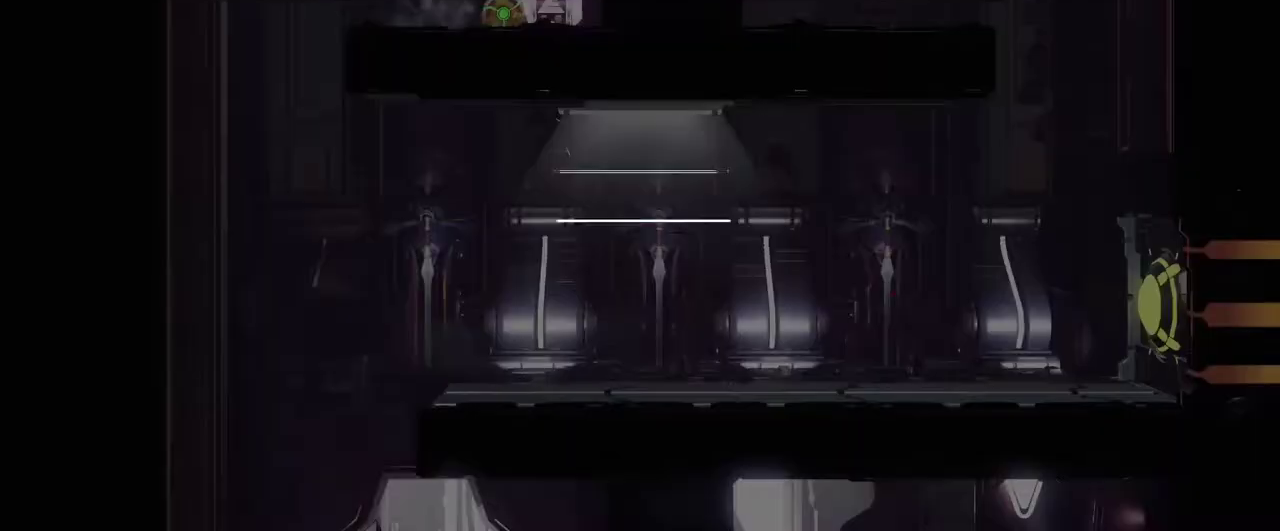
{"buttons": [], "left_stick": "center", "events": [[217, "left_stick", "center"]]}